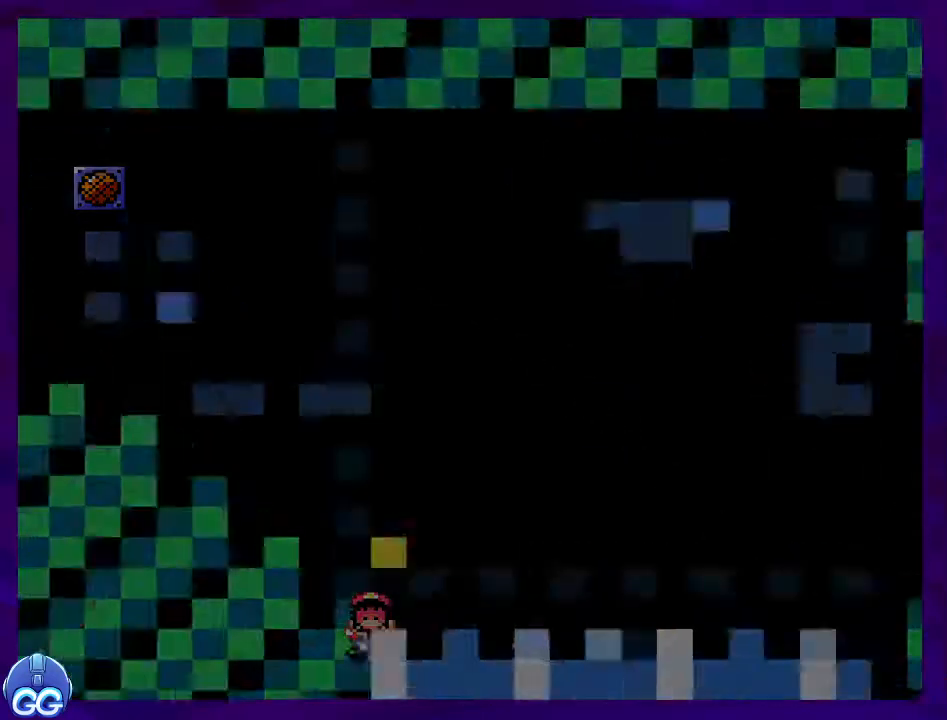
Gameplay with a controller (Nintendo layout); each line is a JSON object with the inputs held at the frame after it. "events" lists button and stick changes between this image and that frame as [ms after this image, input, new state], when the widget could be followed in between. Not read: L3 R3.
{"buttons": ["X"], "events": [[401, "X", "down"]]}
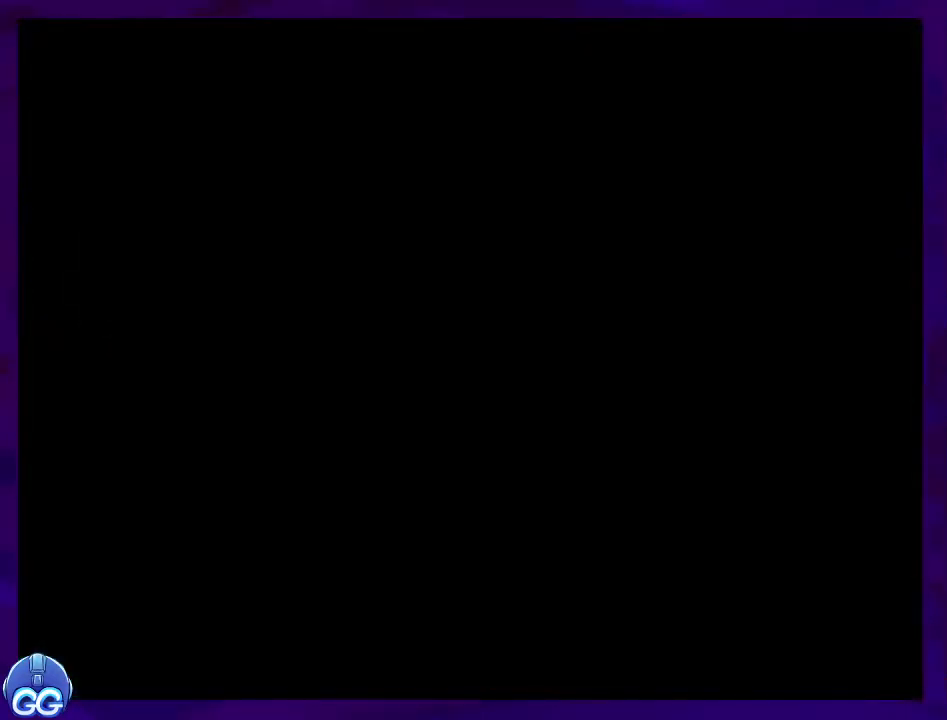
{"buttons": ["X"], "events": []}
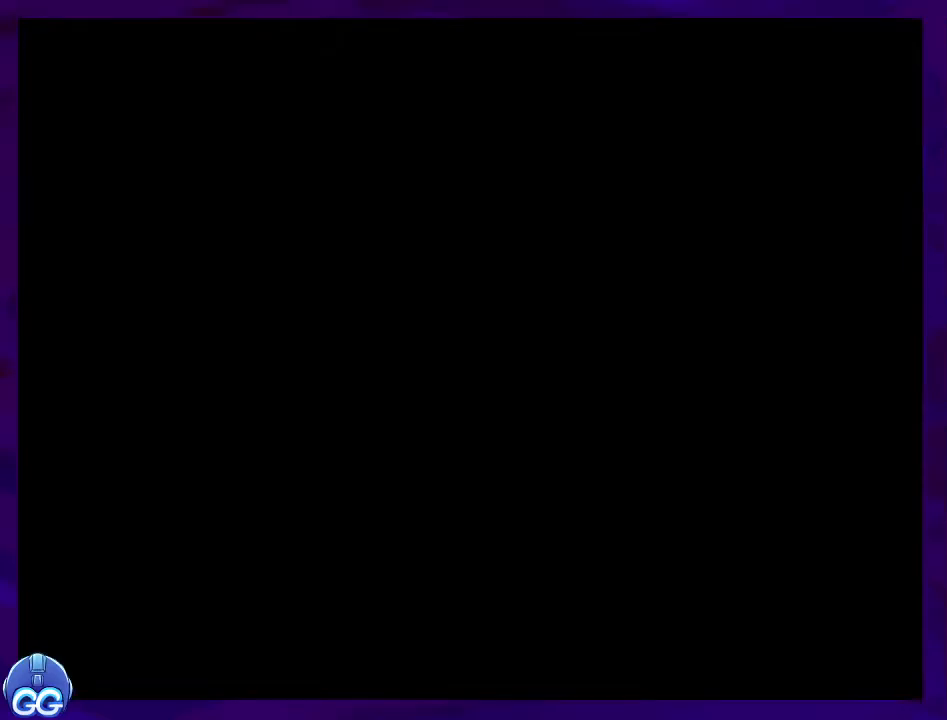
{"buttons": ["X"], "events": []}
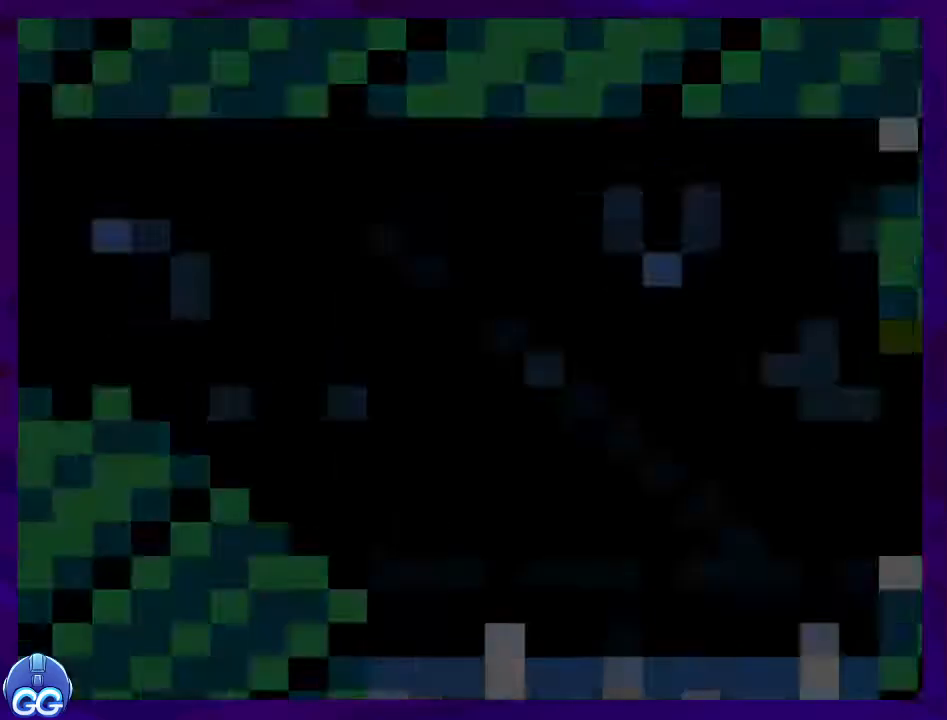
{"buttons": ["B", "X"], "events": [[433, "B", "down"]]}
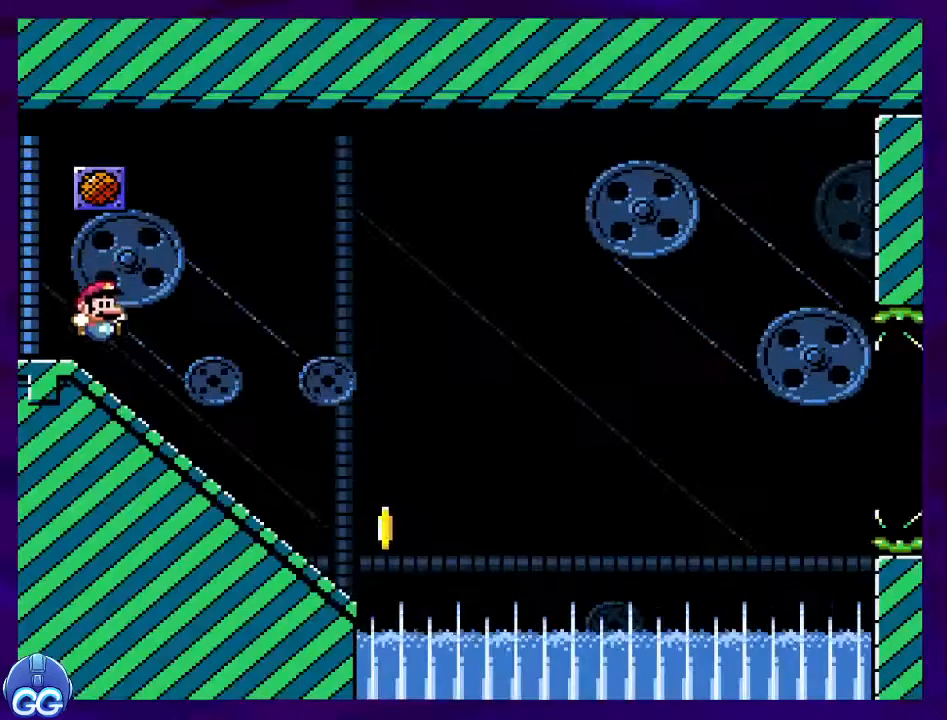
{"buttons": ["B", "X", "DPAD_LEFT"], "events": [[200, "B", "up"], [217, "DPAD_LEFT", "down"], [250, "B", "down"], [300, "X", "up"], [334, "X", "down"]]}
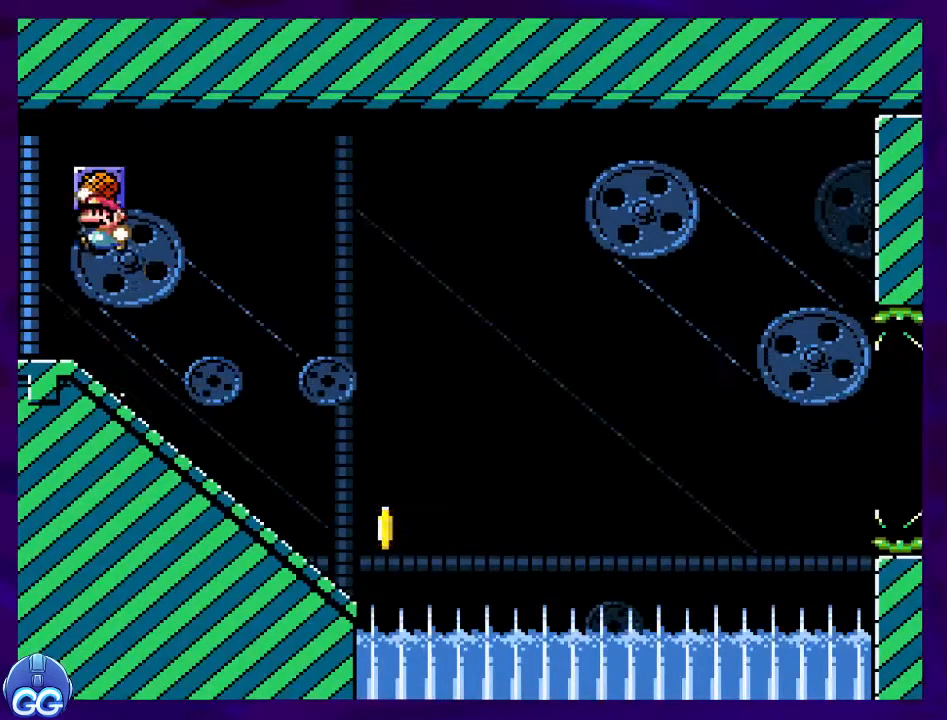
{"buttons": [], "events": [[33, "DPAD_LEFT", "up"], [183, "B", "up"], [400, "X", "up"]]}